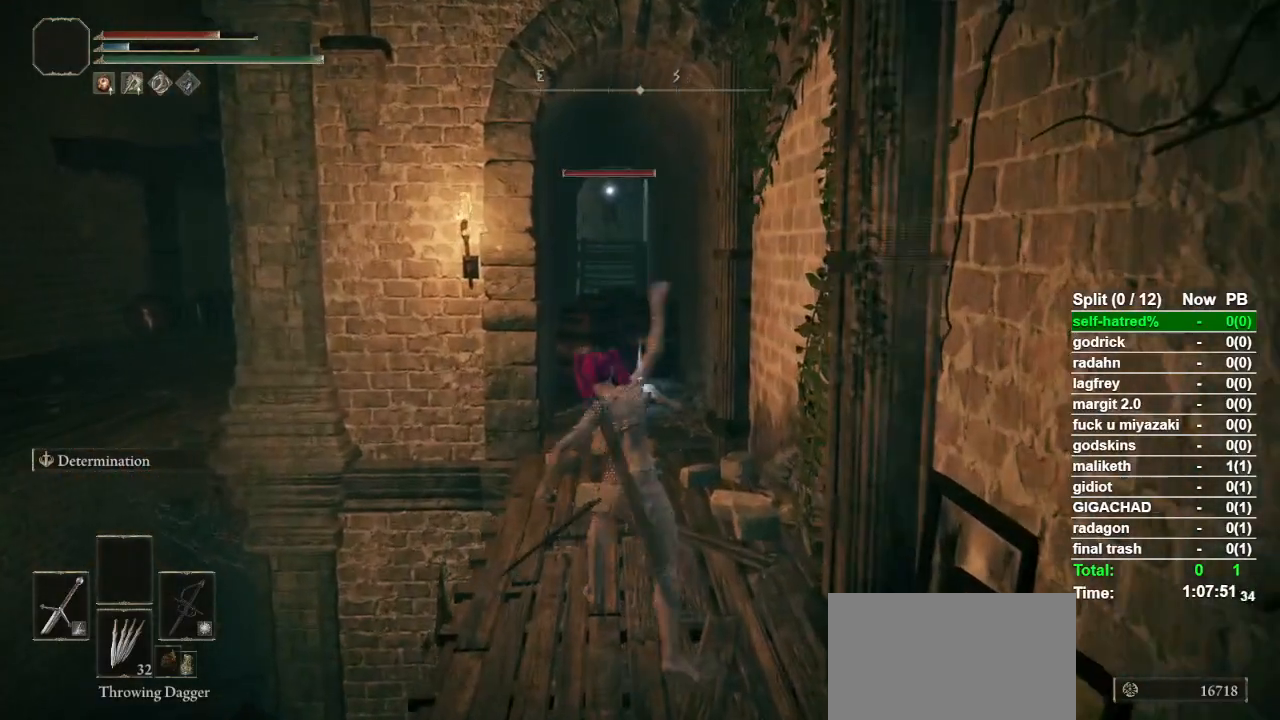
Gameplay with a controller (PlayStation layout); each line is a JSON object with the inputs held at the frame after it. "events" lists button and stick changes between this image and that frame as [ms after this image, input, new state], when the widget could be followed in between. Not read: TOUCHPAD.
{"buttons": [], "left_stick": "center", "right_stick": "center", "events": [[67, "SQUARE", "up"], [133, "SQUARE", "down"], [233, "SQUARE", "up"], [267, "left_stick", "center"], [300, "SQUARE", "down"], [367, "SQUARE", "up"], [433, "SQUARE", "down"], [500, "SQUARE", "up"]]}
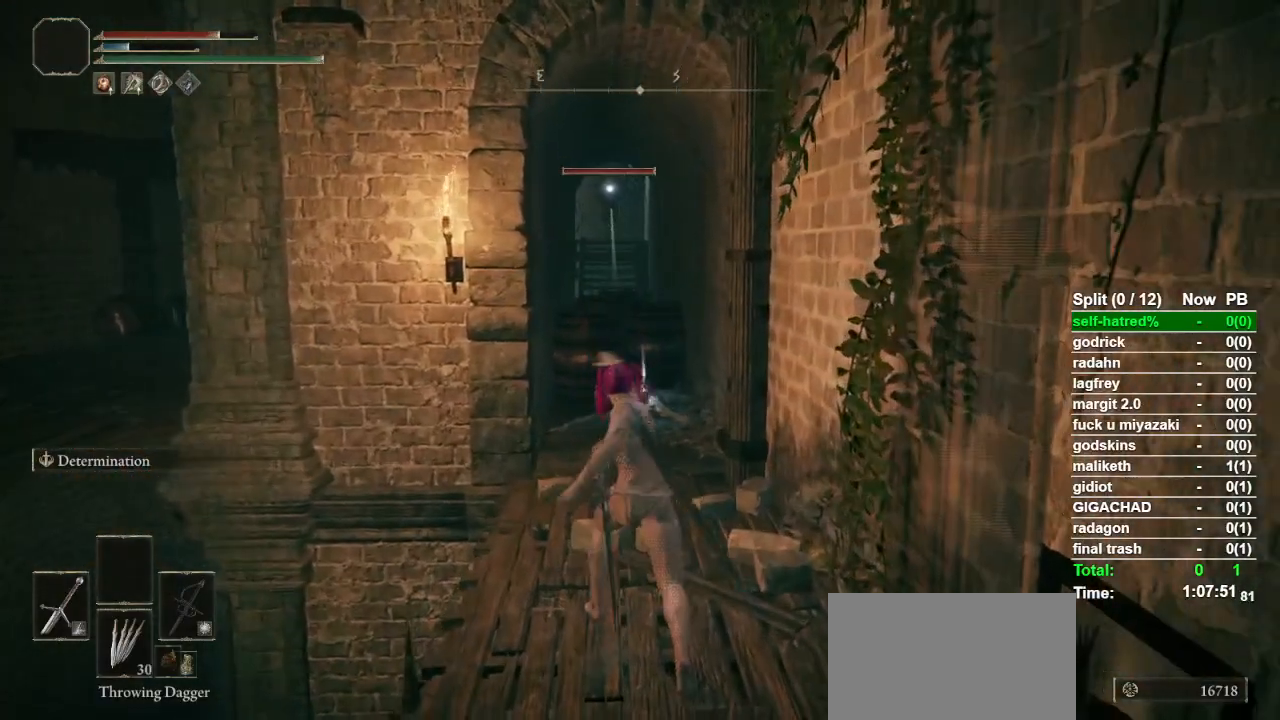
{"buttons": [], "left_stick": "center", "right_stick": "center", "events": [[100, "SQUARE", "down"], [167, "SQUARE", "up"], [233, "SQUARE", "down"], [333, "SQUARE", "up"]]}
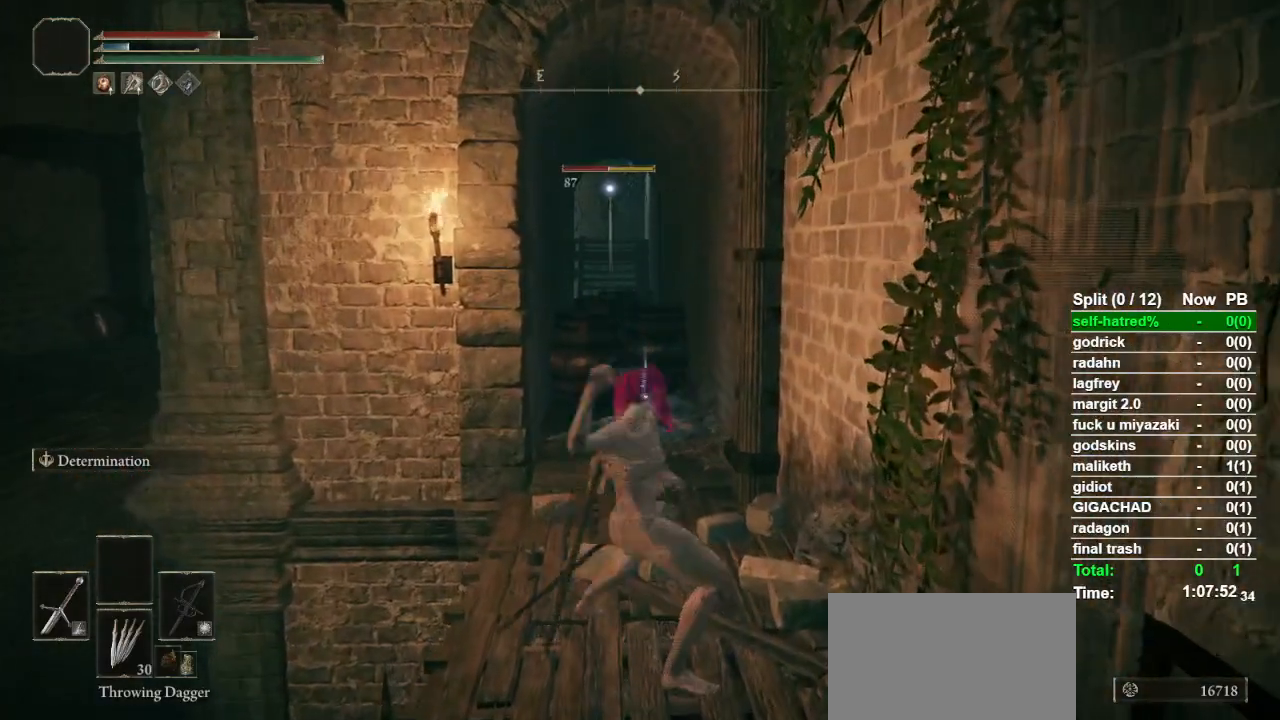
{"buttons": [], "left_stick": "center", "right_stick": "center", "events": []}
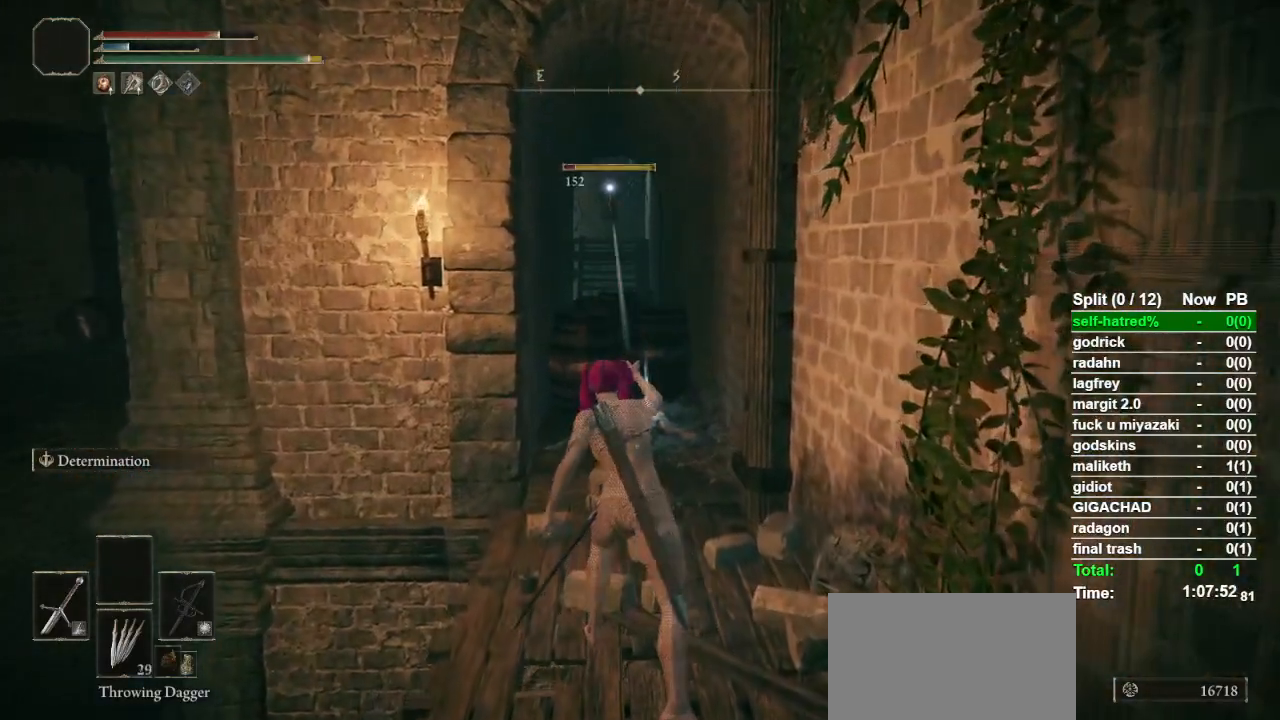
{"buttons": [], "left_stick": "up", "right_stick": "center", "events": [[233, "R3", "down"], [367, "R3", "up"], [500, "left_stick", "up"]]}
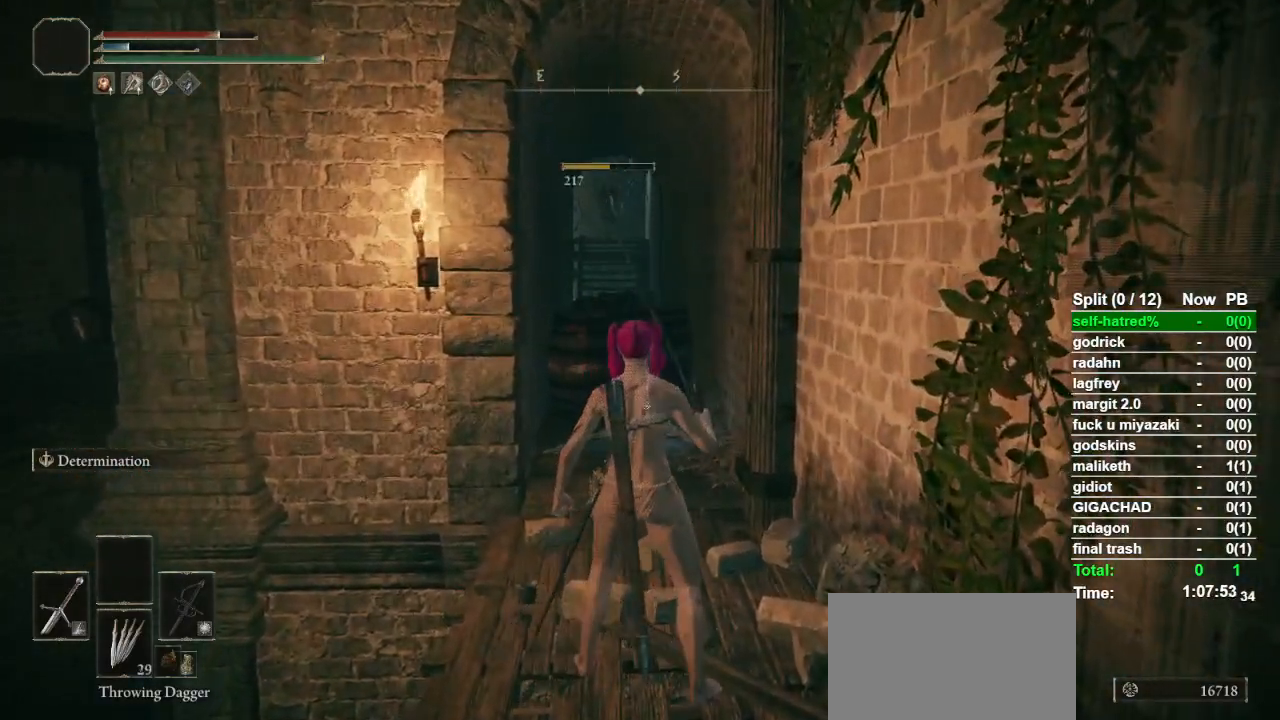
{"buttons": ["CIRCLE"], "left_stick": "up", "right_stick": "center", "events": [[167, "CIRCLE", "down"], [333, "right_stick", "down"], [433, "right_stick", "center"]]}
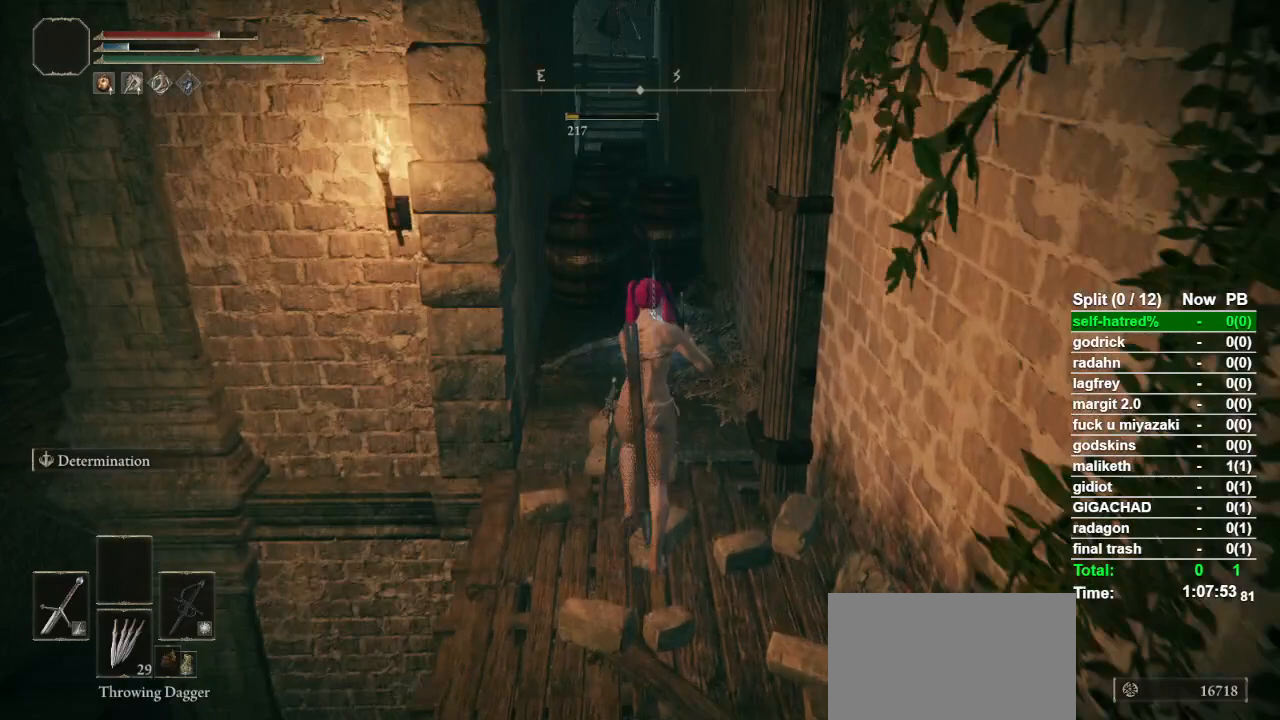
{"buttons": ["CIRCLE"], "left_stick": "up", "right_stick": "center", "events": []}
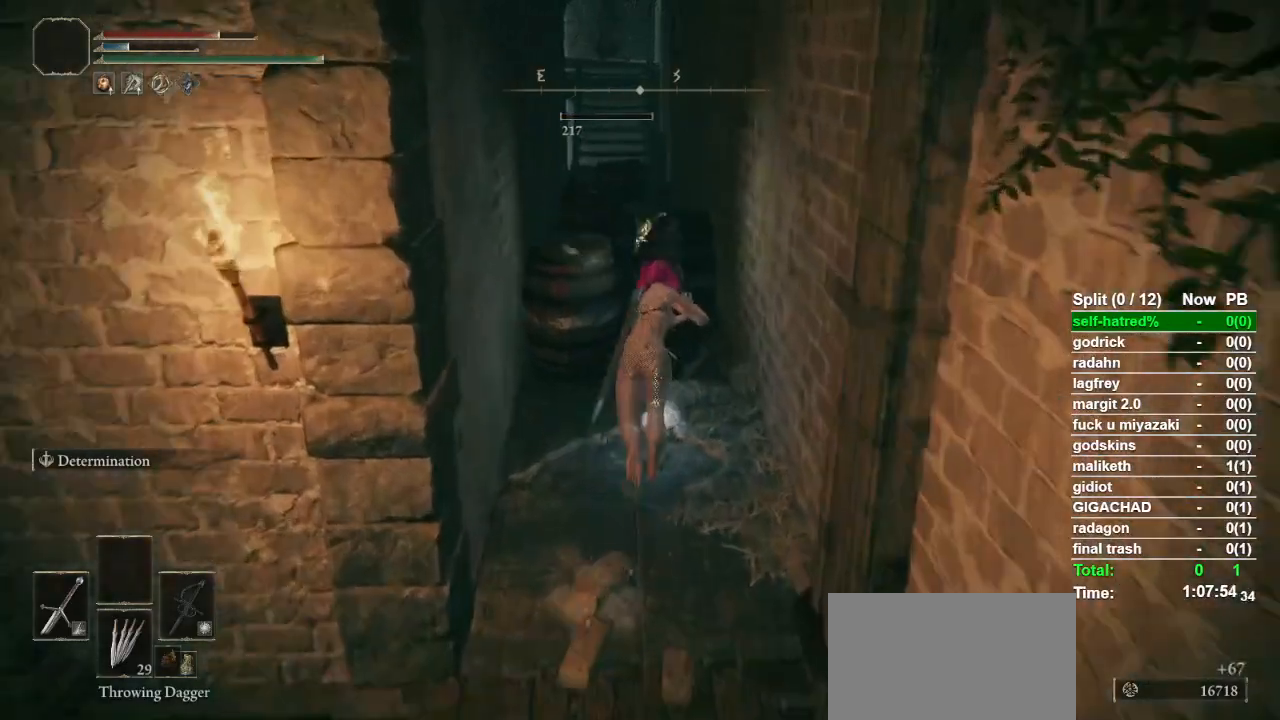
{"buttons": ["CIRCLE"], "left_stick": "up", "right_stick": "center", "events": [[167, "TRIANGLE", "down"], [267, "TRIANGLE", "up"], [367, "TRIANGLE", "down"], [433, "TRIANGLE", "up"]]}
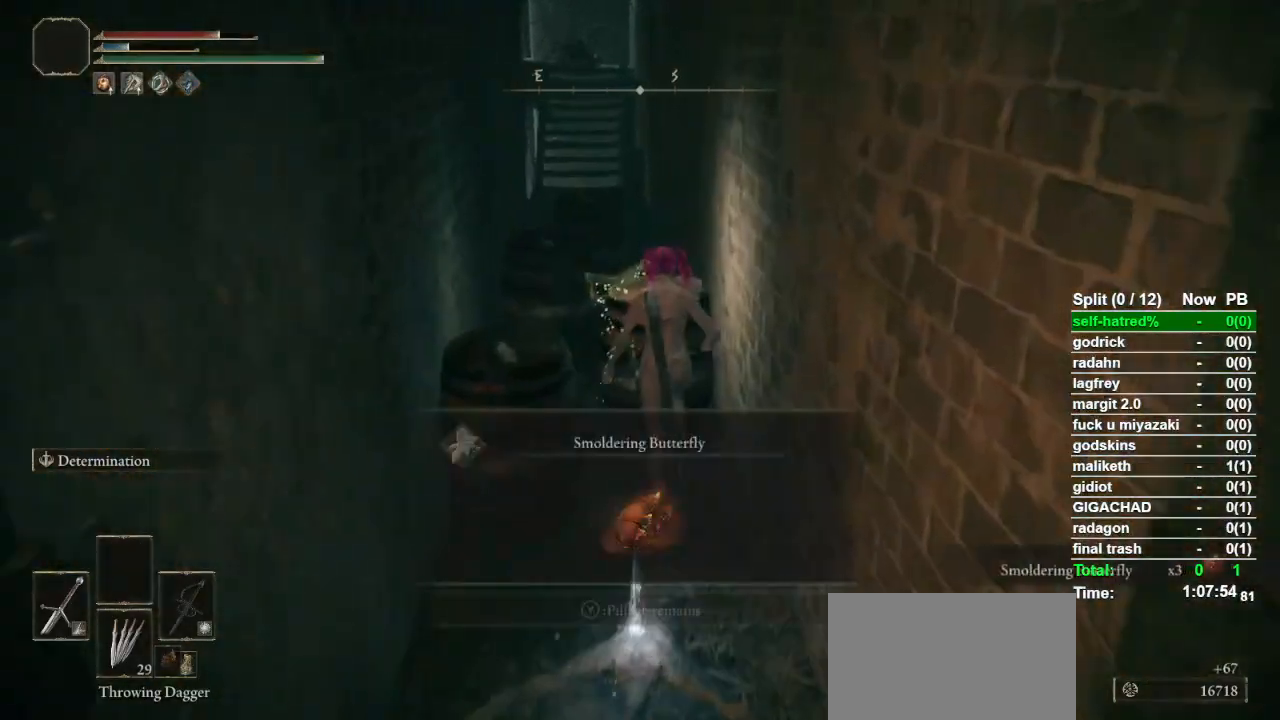
{"buttons": ["CIRCLE"], "left_stick": "up", "right_stick": "center", "events": [[33, "TRIANGLE", "down"], [133, "TRIANGLE", "up"], [233, "CIRCLE", "up"], [300, "CIRCLE", "down"], [367, "CIRCLE", "up"], [467, "CIRCLE", "down"]]}
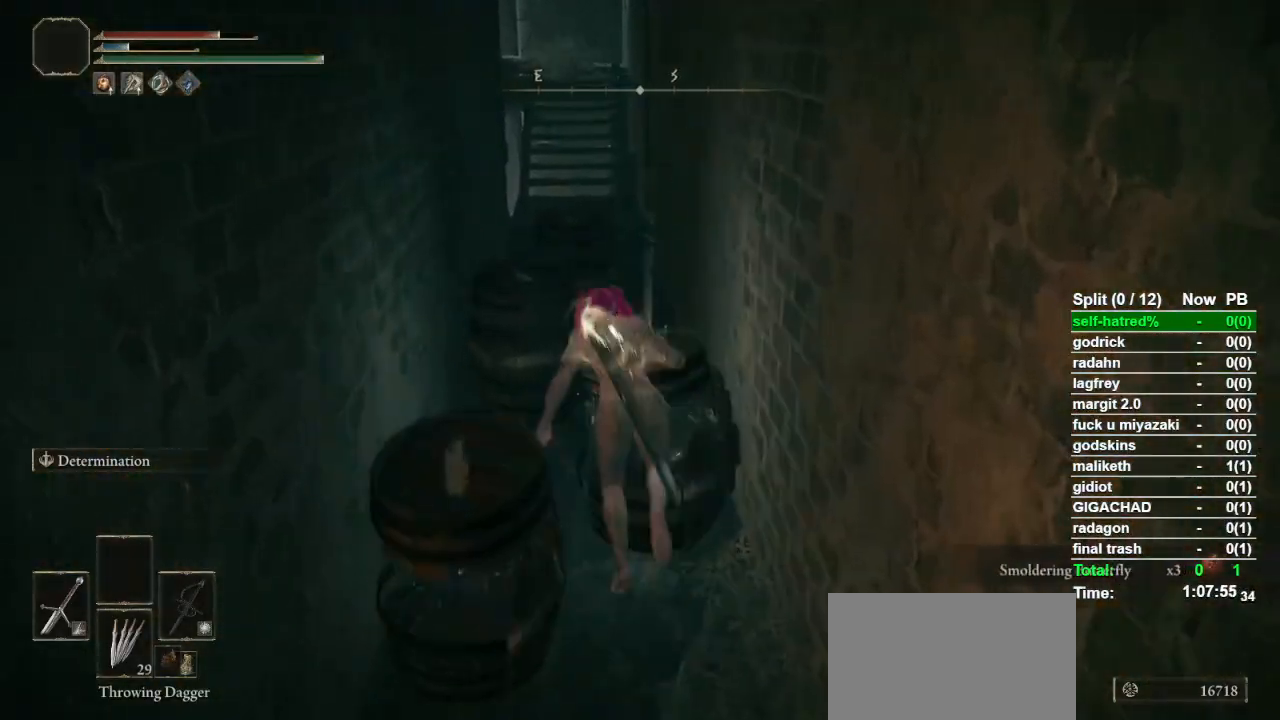
{"buttons": ["CIRCLE"], "left_stick": "up", "right_stick": "center", "events": [[33, "CIRCLE", "up"], [300, "CIRCLE", "down"]]}
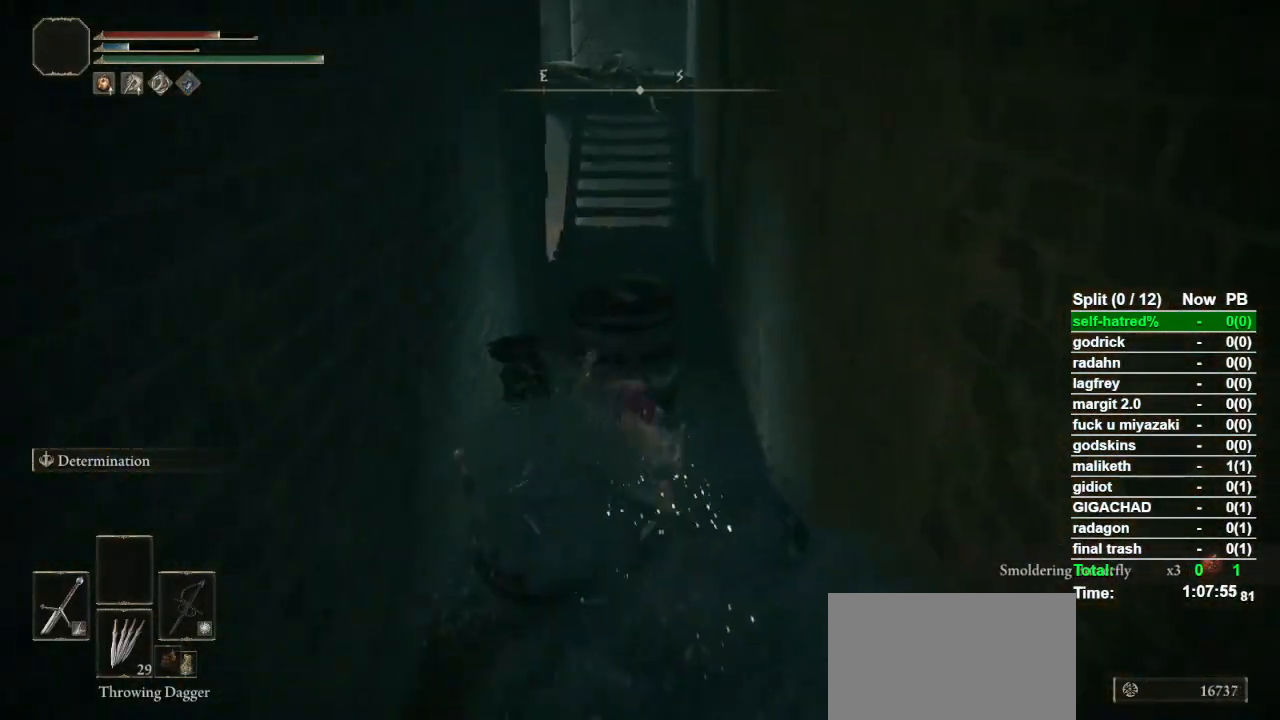
{"buttons": [], "left_stick": "up", "right_stick": "center", "events": [[333, "CIRCLE", "up"], [400, "CIRCLE", "down"], [500, "CIRCLE", "up"]]}
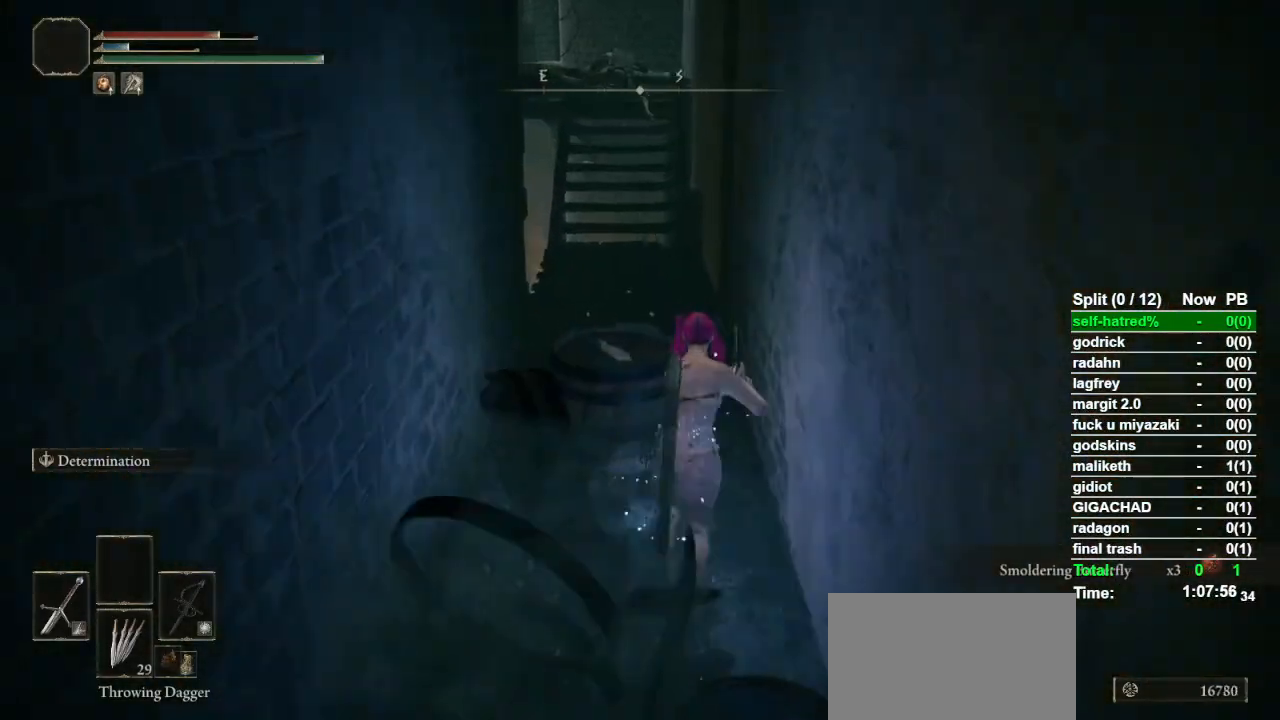
{"buttons": ["CIRCLE"], "left_stick": "up", "right_stick": "center", "events": [[233, "CIRCLE", "down"], [433, "right_stick", "up"], [500, "right_stick", "center"]]}
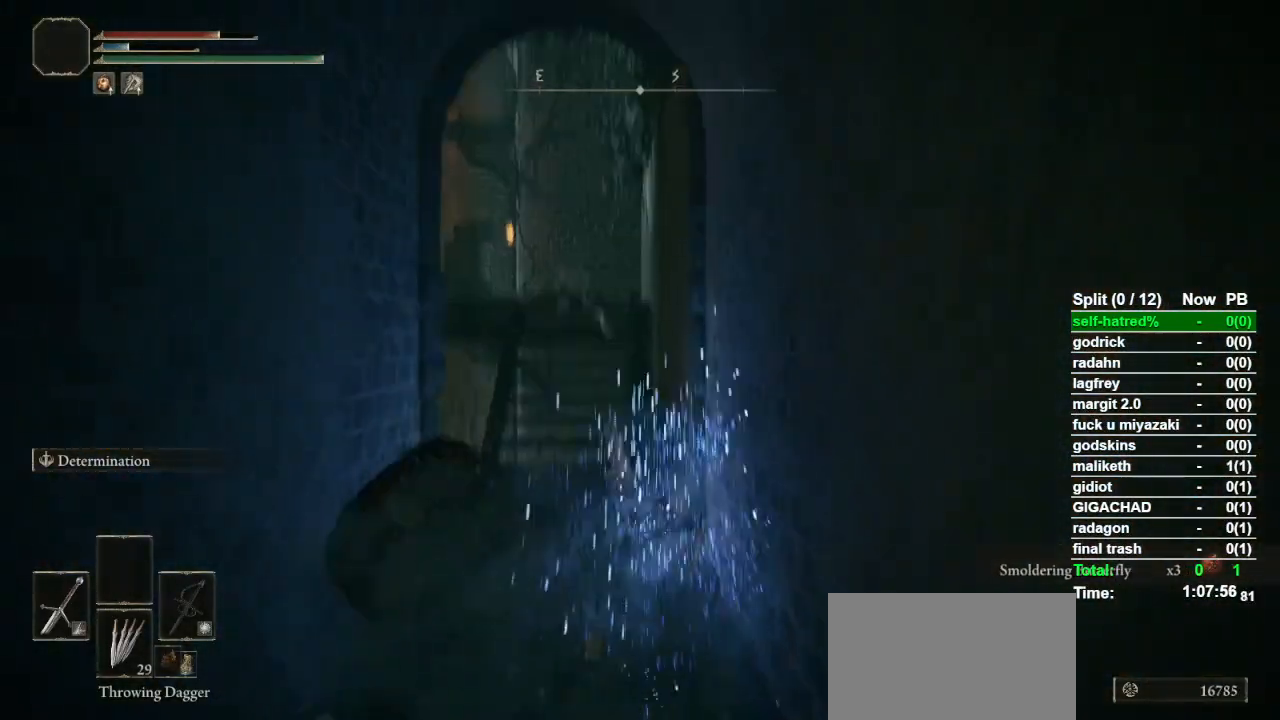
{"buttons": ["CIRCLE"], "left_stick": "up", "right_stick": "center", "events": []}
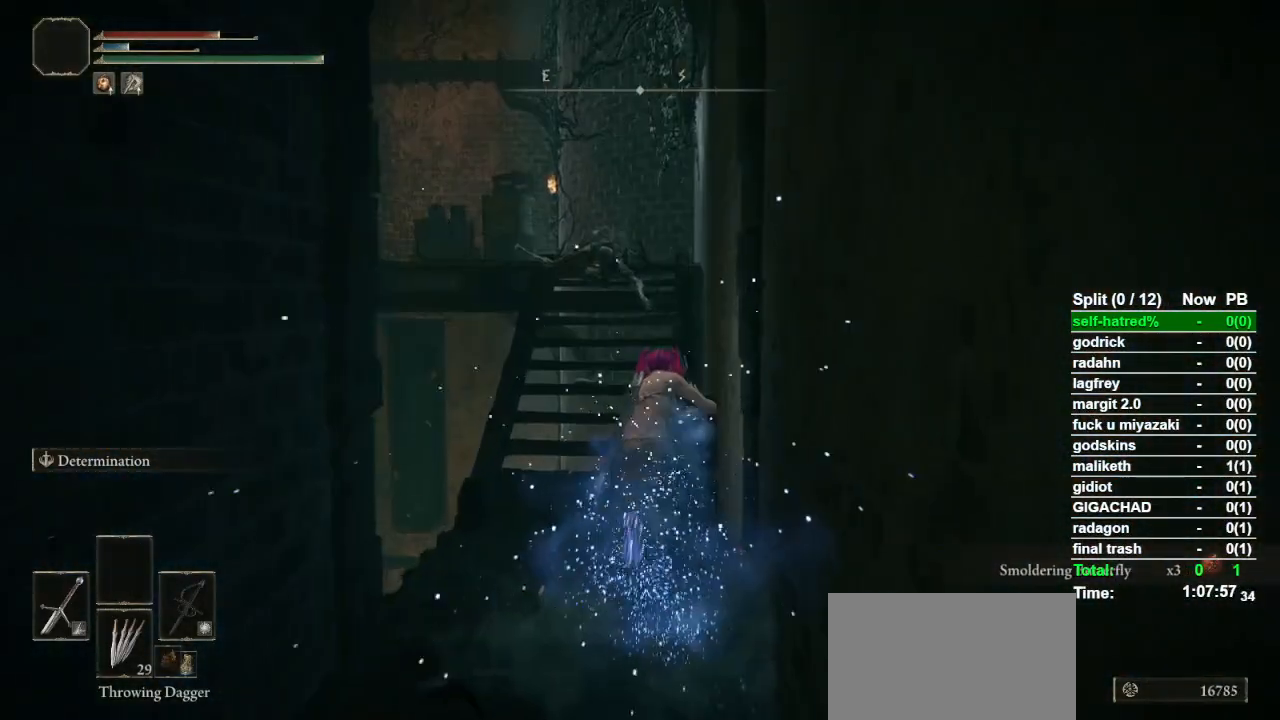
{"buttons": ["CIRCLE"], "left_stick": "up", "right_stick": "center", "events": []}
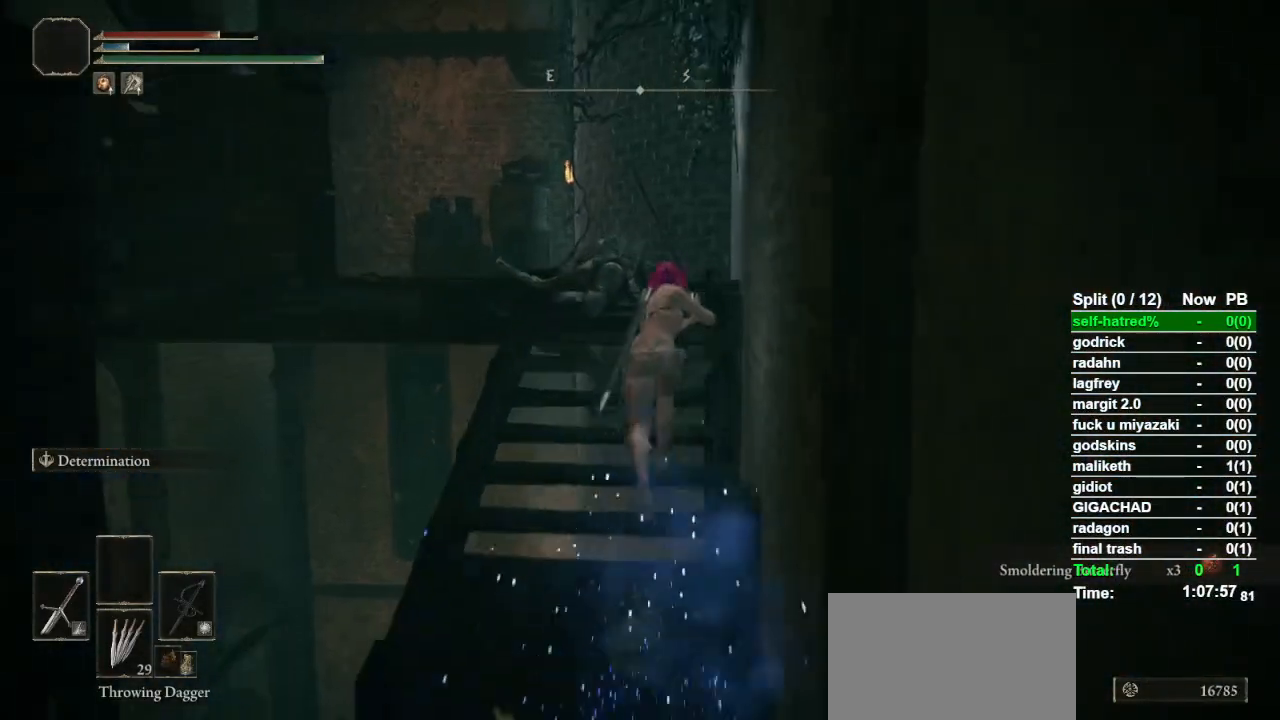
{"buttons": ["CIRCLE"], "left_stick": "up", "right_stick": "center", "events": [[167, "right_stick", "down-left"], [300, "right_stick", "center"]]}
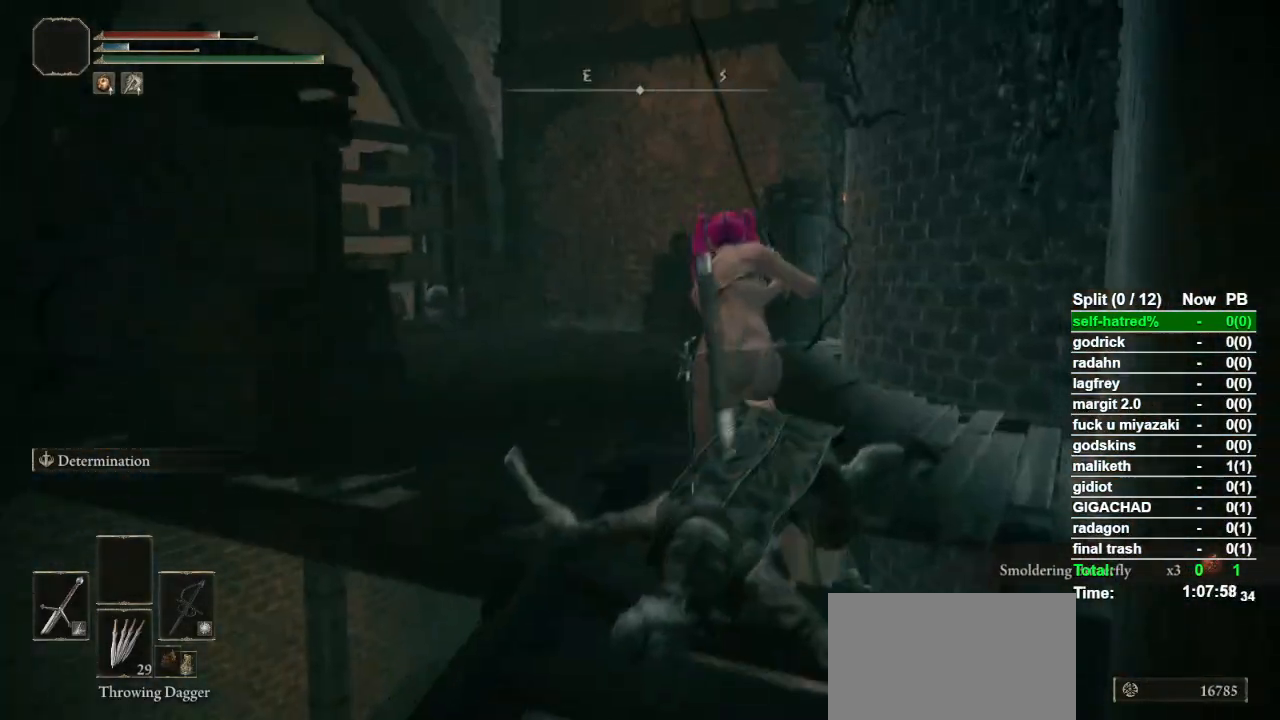
{"buttons": ["CIRCLE"], "left_stick": "up", "right_stick": "center", "events": [[67, "right_stick", "down-left"], [167, "right_stick", "center"], [300, "right_stick", "down-left"], [433, "right_stick", "center"]]}
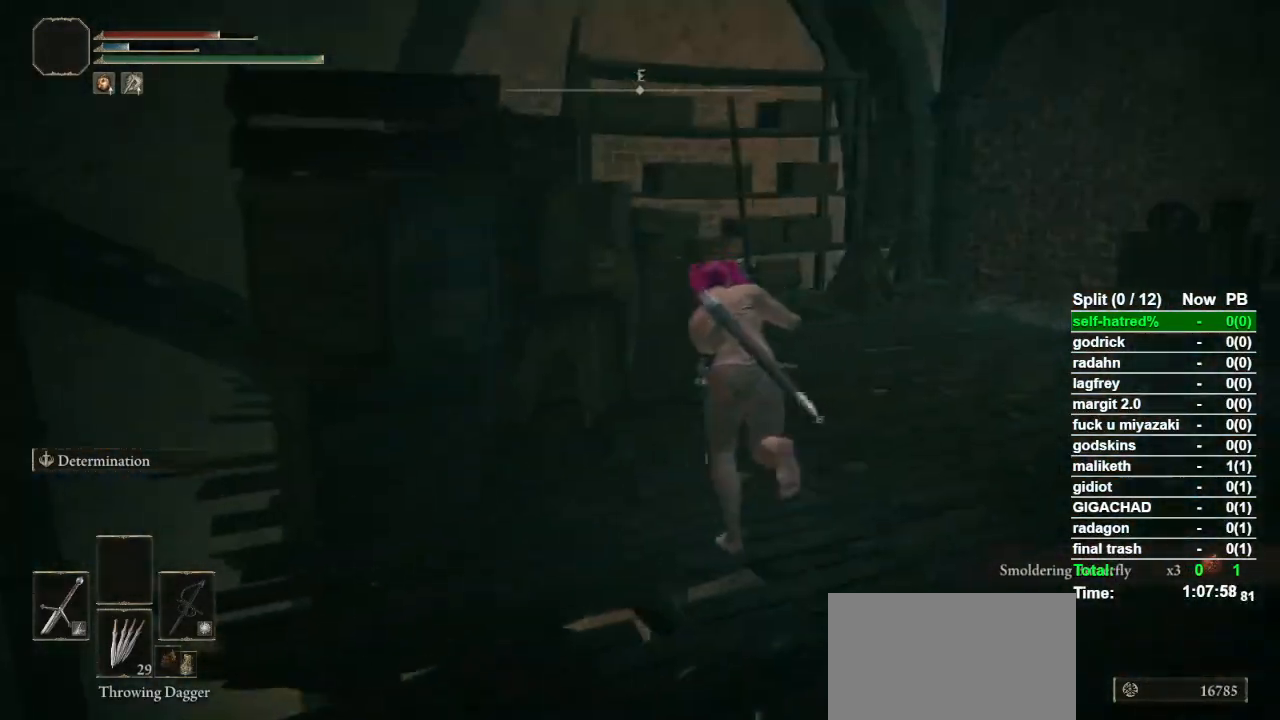
{"buttons": [], "left_stick": "up-left", "right_stick": "center", "events": [[33, "CIRCLE", "up"], [133, "CIRCLE", "down"], [200, "left_stick", "up-left"], [233, "CIRCLE", "up"]]}
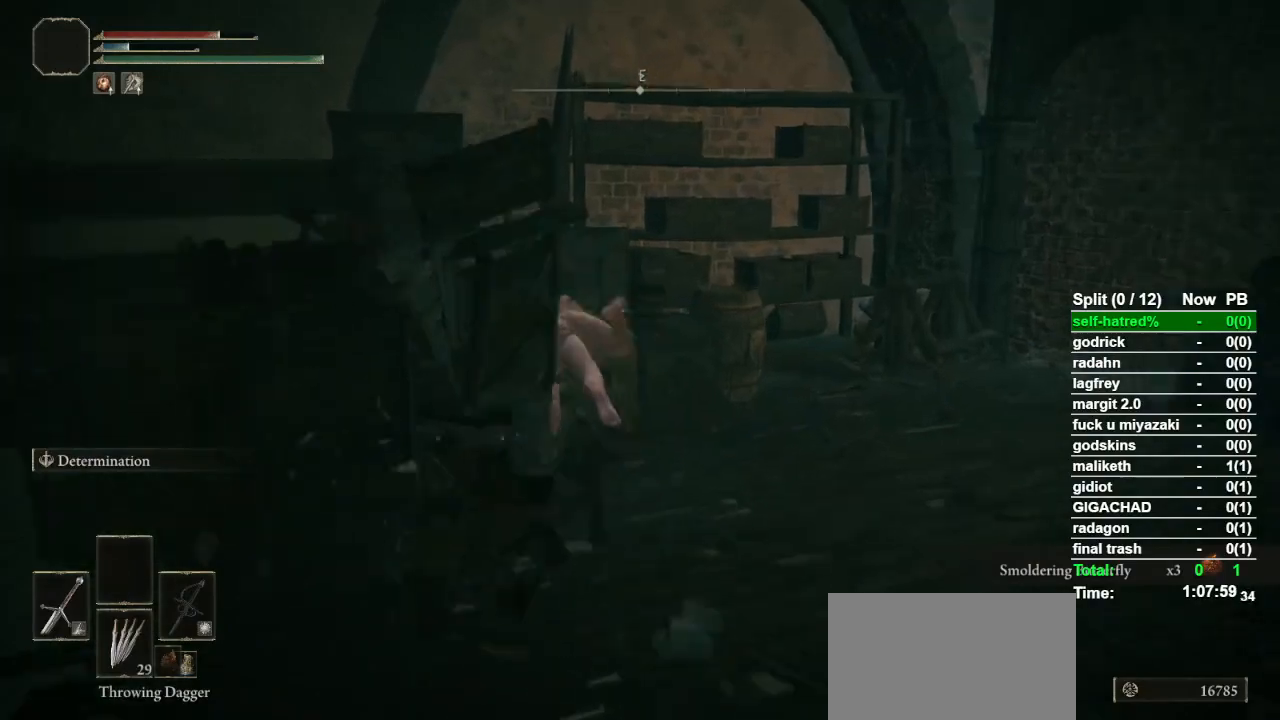
{"buttons": [], "left_stick": "up", "right_stick": "center", "events": [[67, "right_stick", "left"], [100, "left_stick", "center"], [367, "left_stick", "up"], [467, "right_stick", "center"]]}
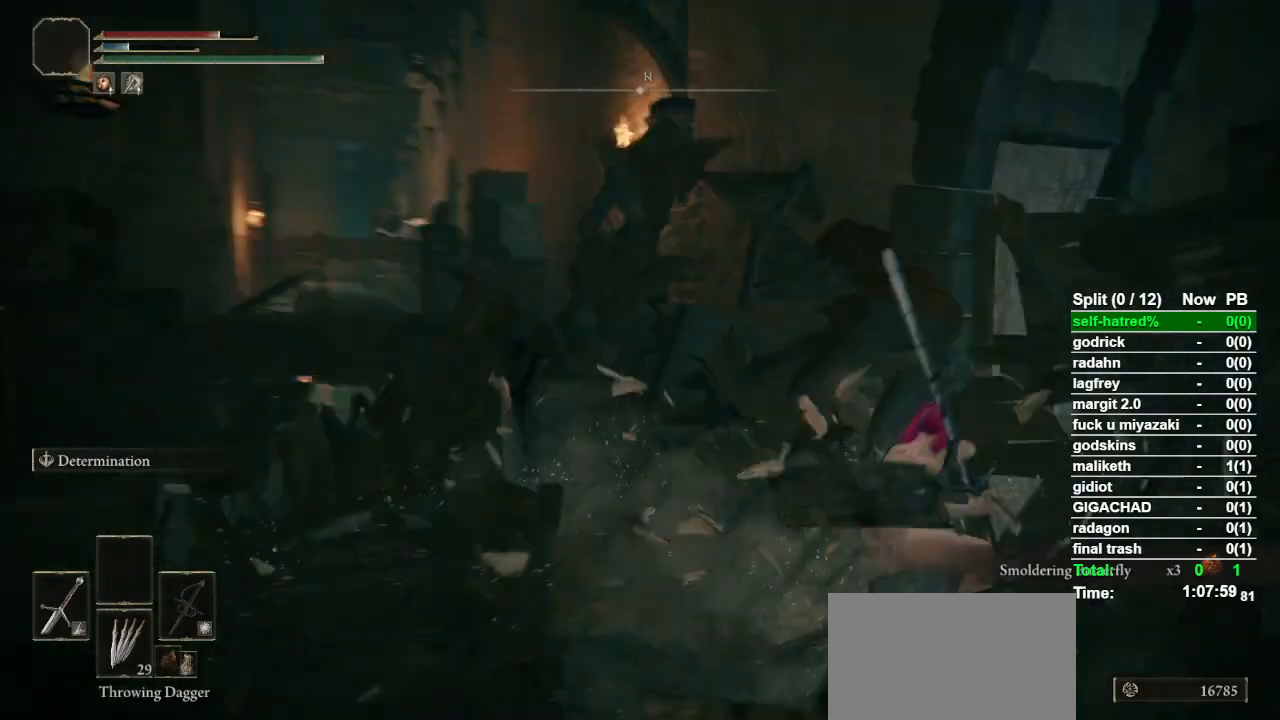
{"buttons": ["CIRCLE"], "left_stick": "up", "right_stick": "center", "events": [[133, "CIRCLE", "down"], [400, "right_stick", "down-left"], [500, "right_stick", "center"]]}
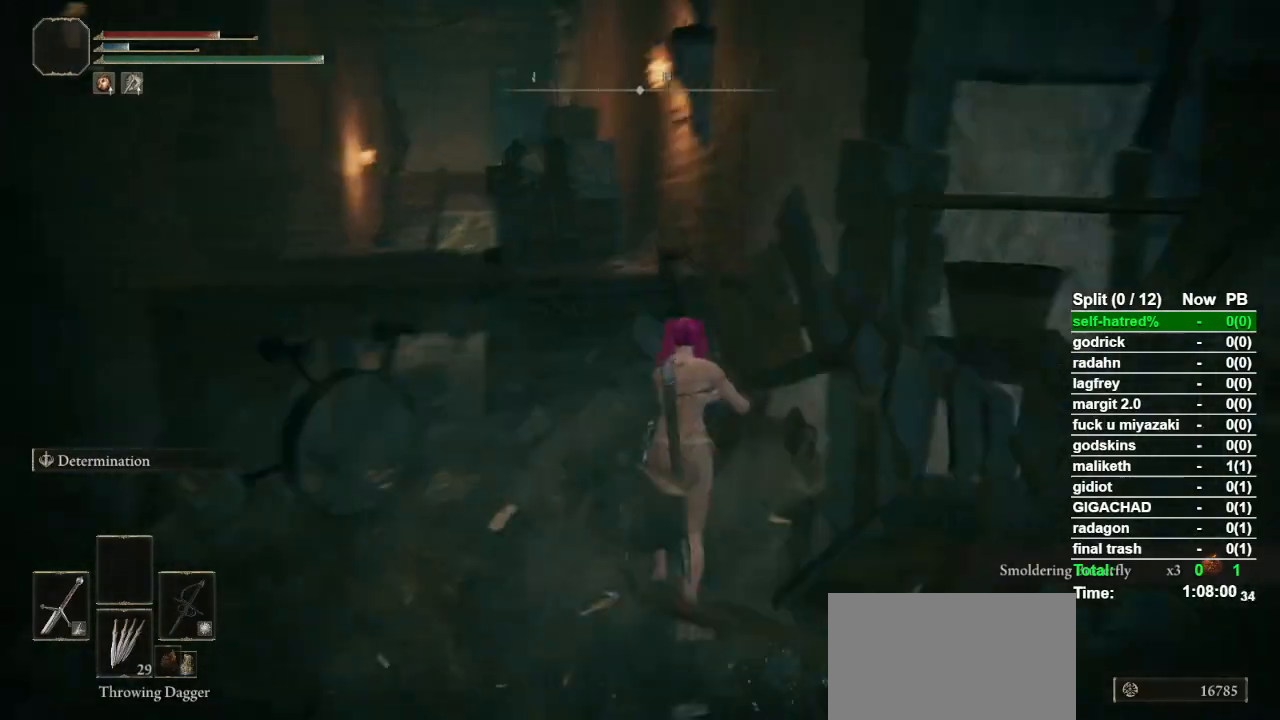
{"buttons": ["CIRCLE"], "left_stick": "up", "right_stick": "center", "events": [[200, "right_stick", "down-left"], [267, "right_stick", "center"]]}
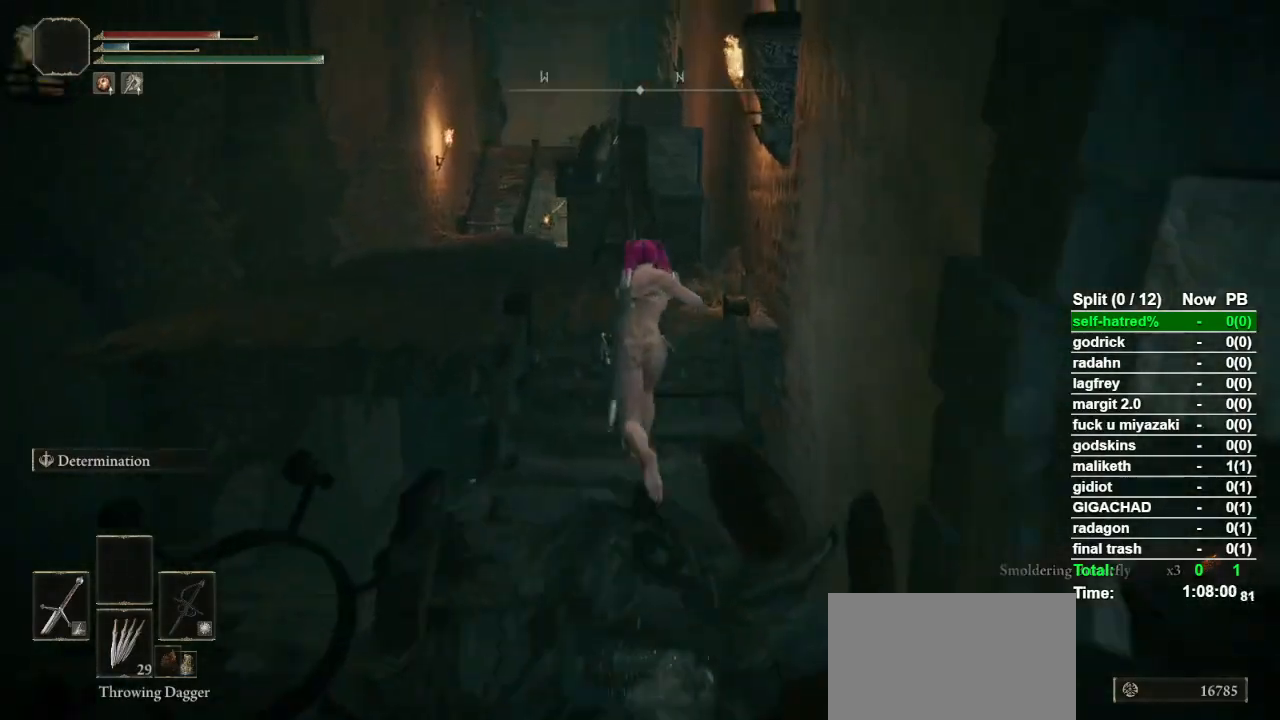
{"buttons": ["CIRCLE"], "left_stick": "up", "right_stick": "center", "events": []}
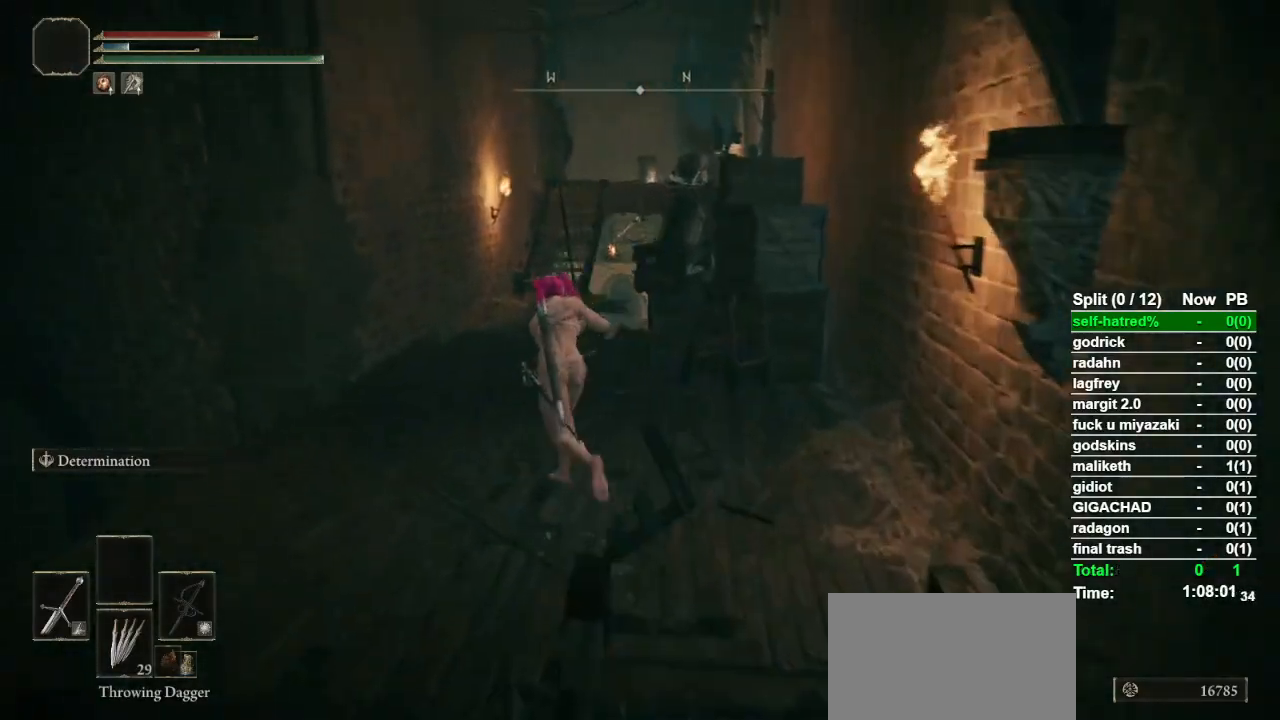
{"buttons": ["CIRCLE"], "left_stick": "up", "right_stick": "center", "events": []}
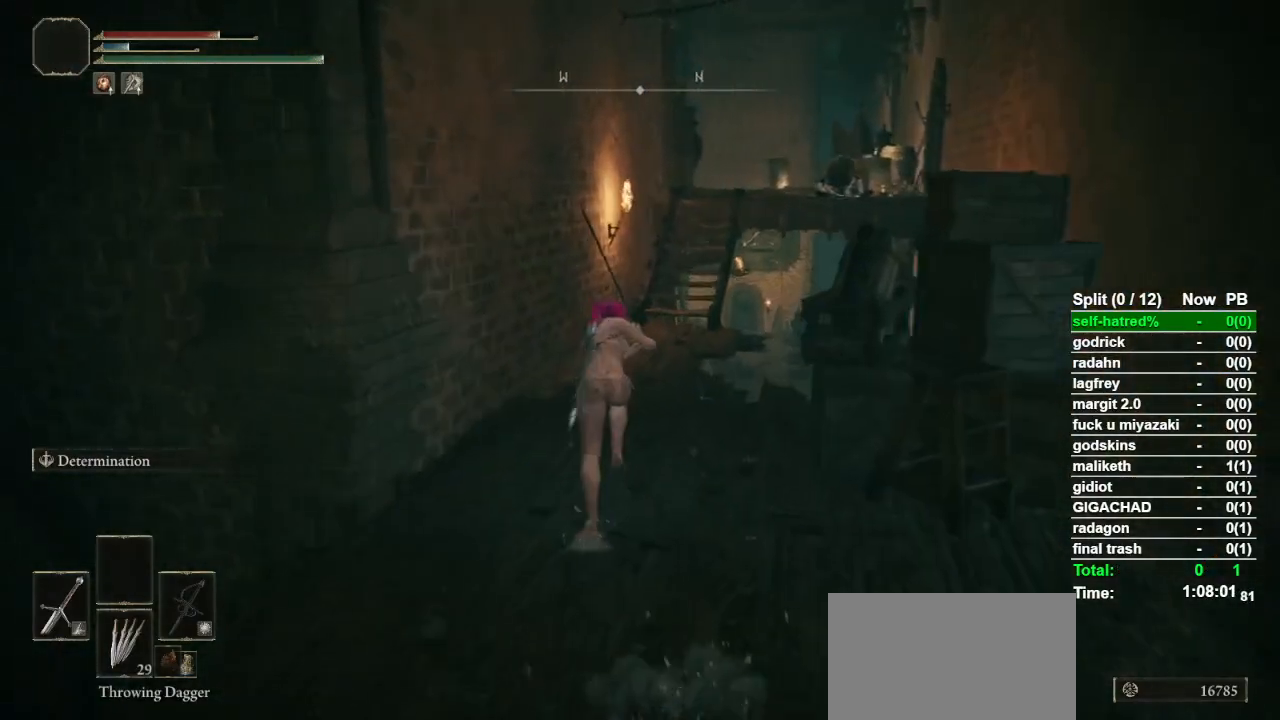
{"buttons": ["CIRCLE"], "left_stick": "up", "right_stick": "down-right", "events": [[100, "right_stick", "down-right"]]}
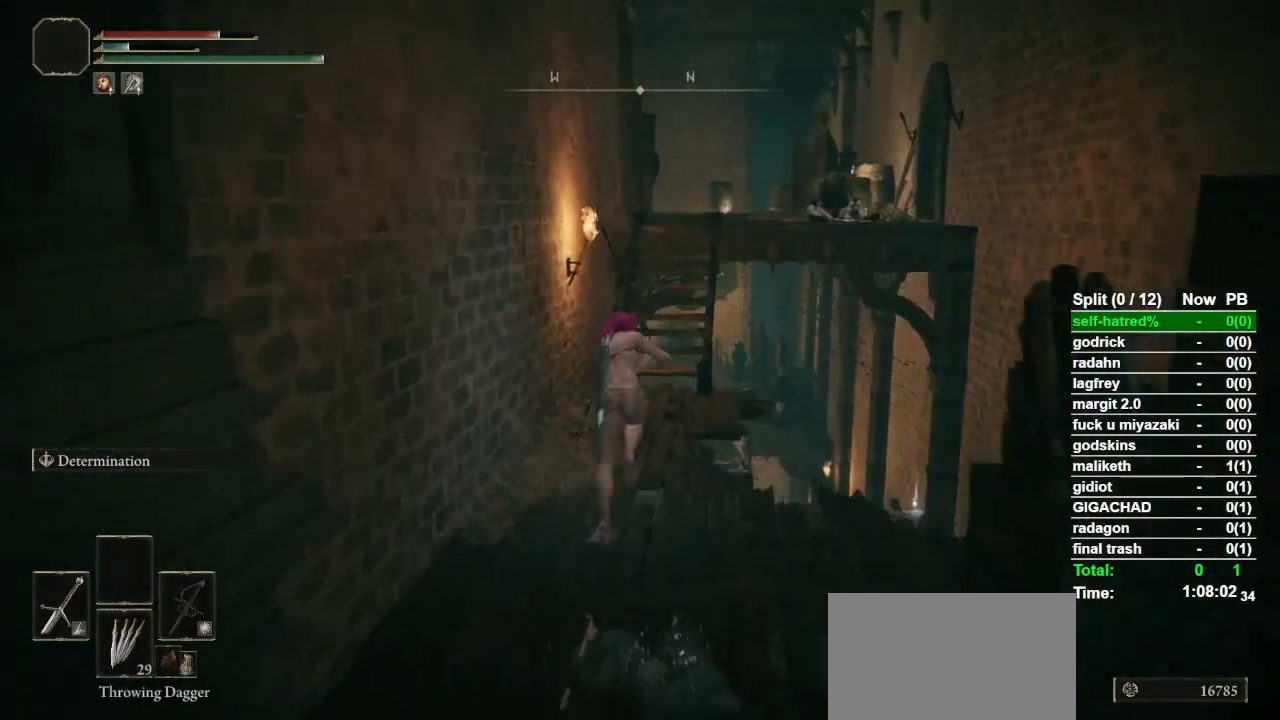
{"buttons": ["CIRCLE"], "left_stick": "up", "right_stick": "down-right", "events": []}
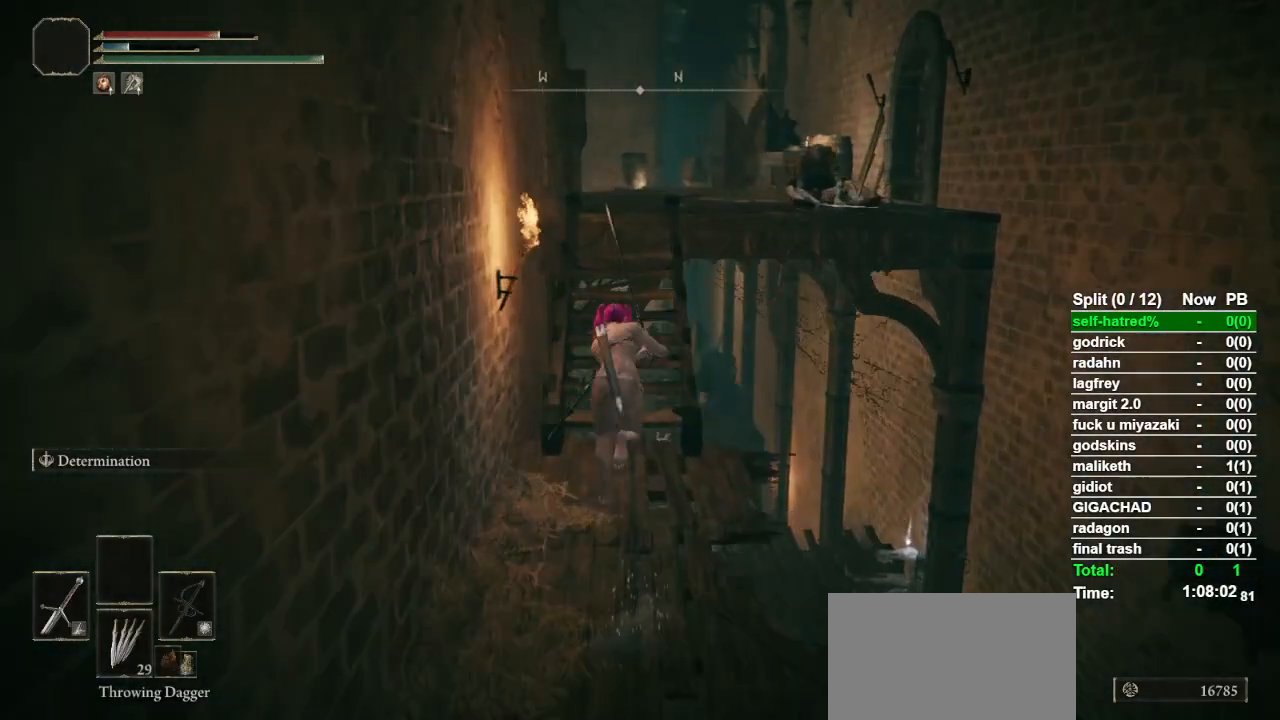
{"buttons": [], "left_stick": "up", "right_stick": "center", "events": [[167, "right_stick", "center"], [200, "CIRCLE", "up"]]}
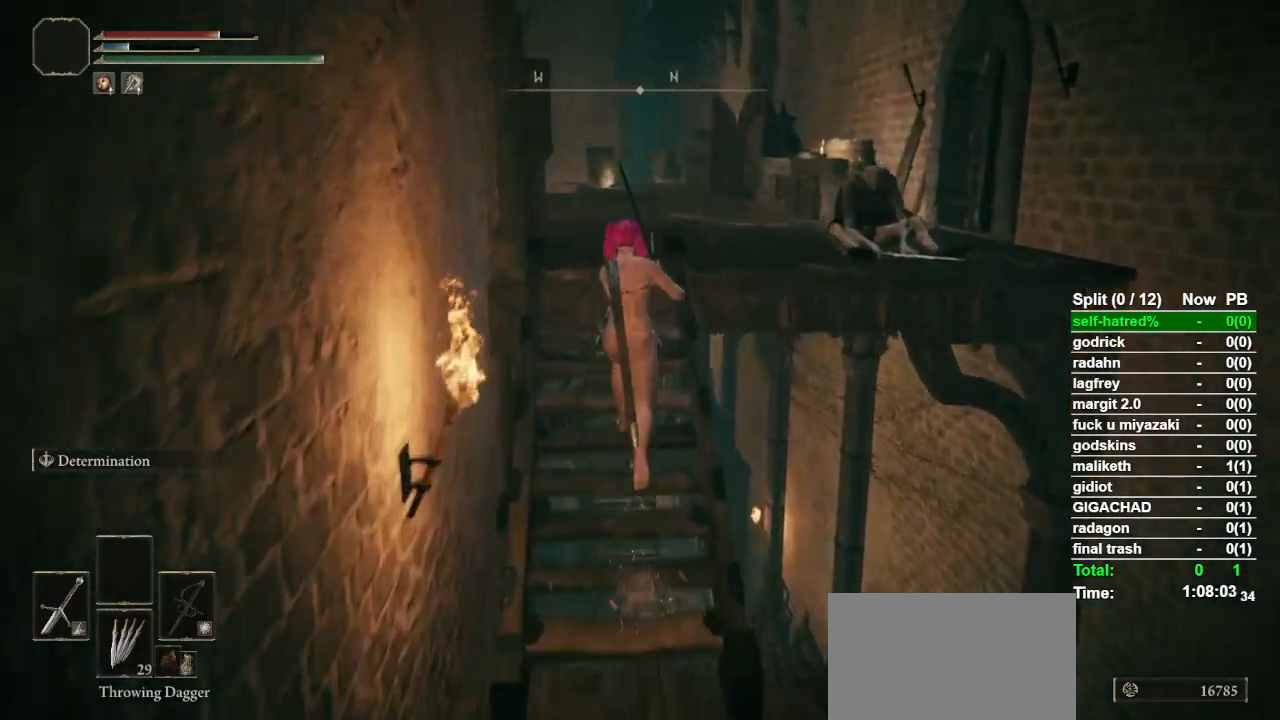
{"buttons": [], "left_stick": "up", "right_stick": "center", "events": [[367, "R1", "down"], [500, "R1", "up"]]}
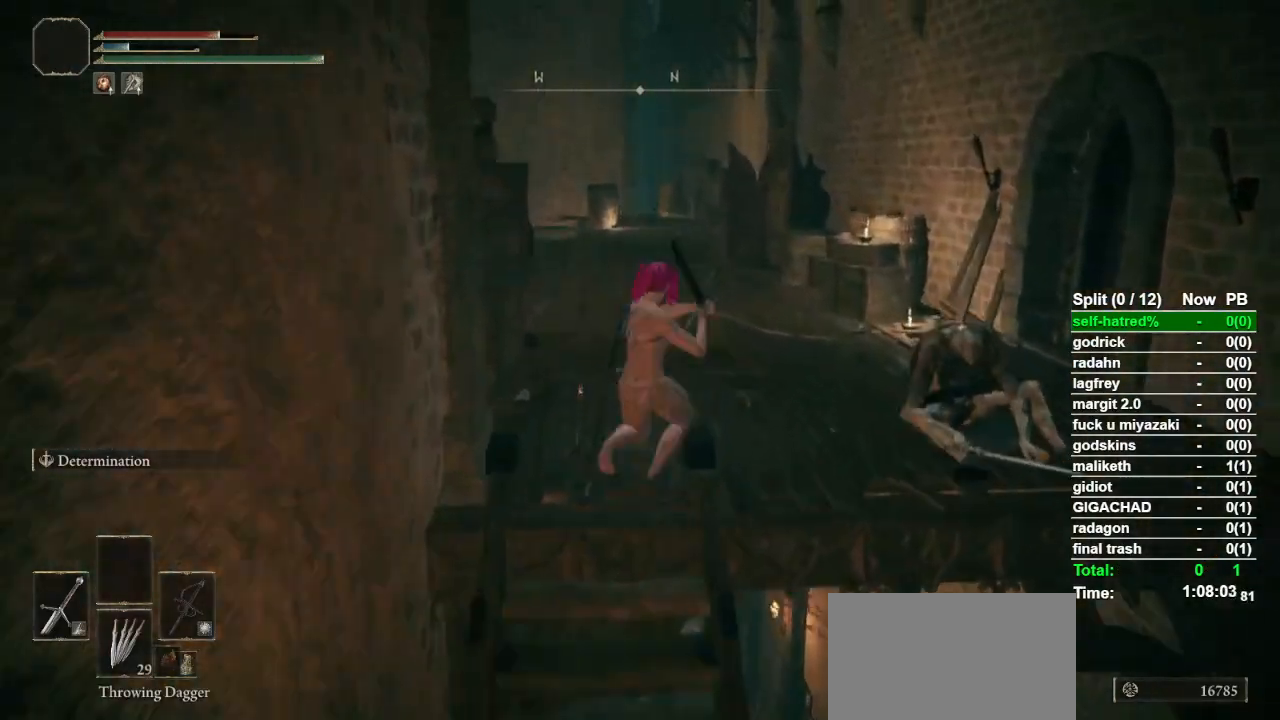
{"buttons": [], "left_stick": "right", "right_stick": "center", "events": [[67, "left_stick", "up-right"], [200, "left_stick", "right"]]}
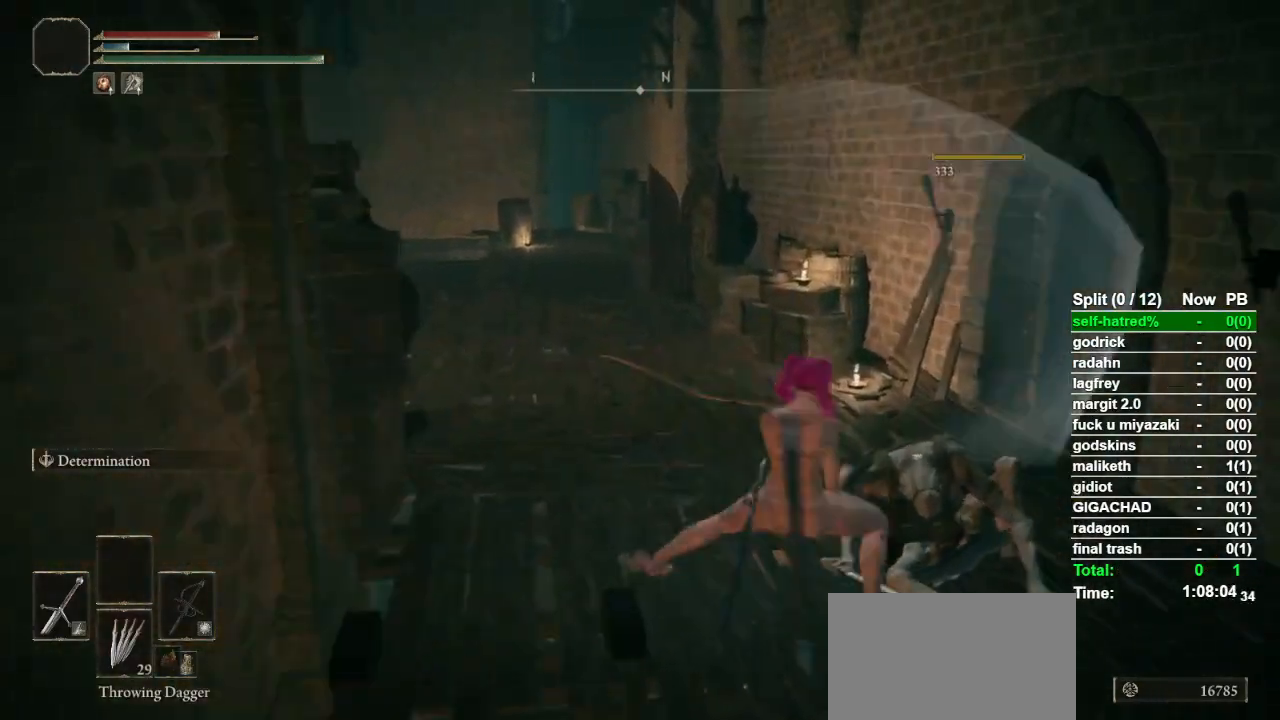
{"buttons": ["CIRCLE", "L1"], "left_stick": "up-left", "right_stick": "center", "events": [[100, "left_stick", "up"], [233, "L1", "down"], [300, "CIRCLE", "down"], [367, "left_stick", "up-left"]]}
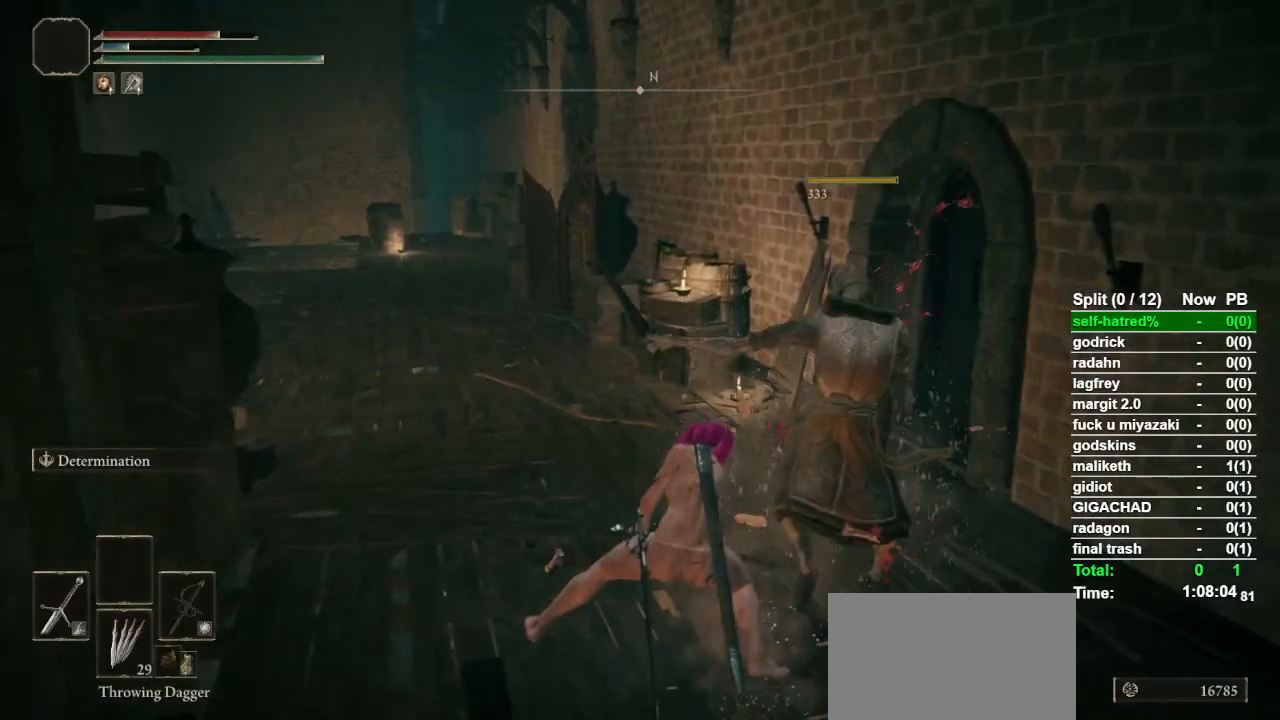
{"buttons": ["CIRCLE"], "left_stick": "up", "right_stick": "center", "events": [[33, "right_stick", "down-right"], [133, "right_stick", "center"], [300, "right_stick", "down-right"], [333, "L1", "up"], [400, "right_stick", "center"], [500, "left_stick", "up"]]}
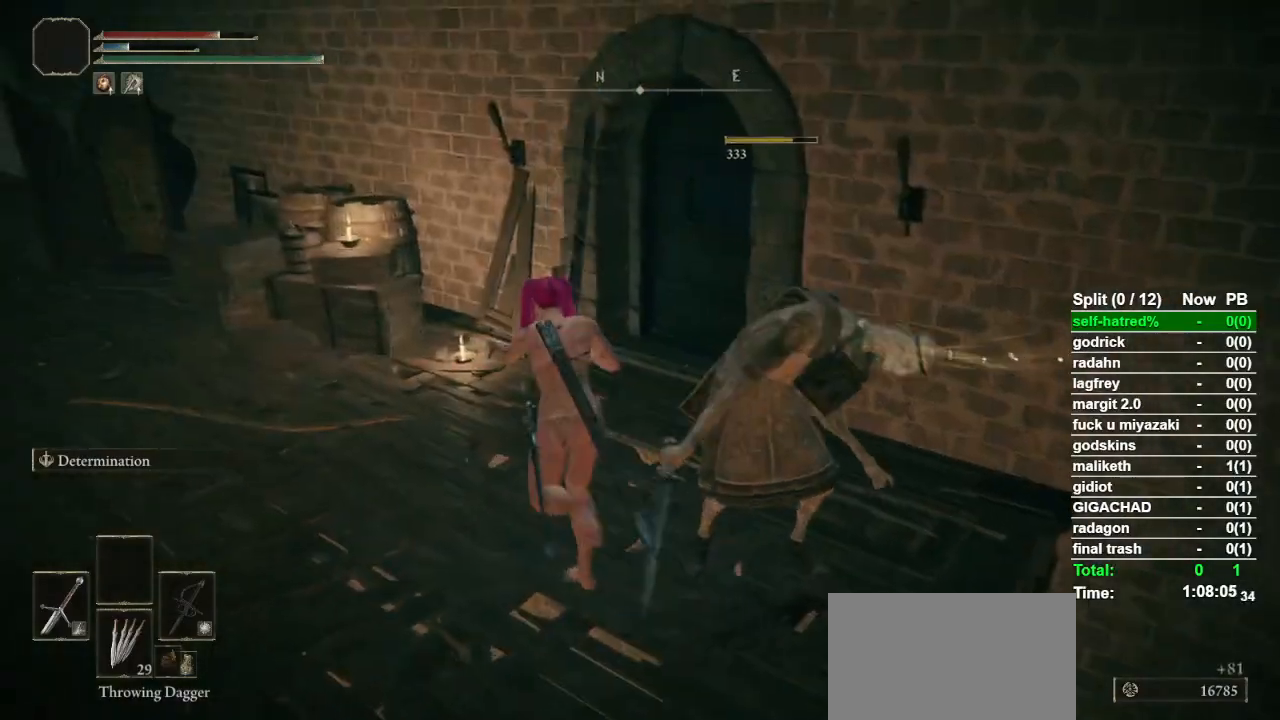
{"buttons": [], "left_stick": "center", "right_stick": "center", "events": [[167, "CIRCLE", "up"], [367, "TRIANGLE", "down"], [433, "TRIANGLE", "up"], [500, "left_stick", "center"]]}